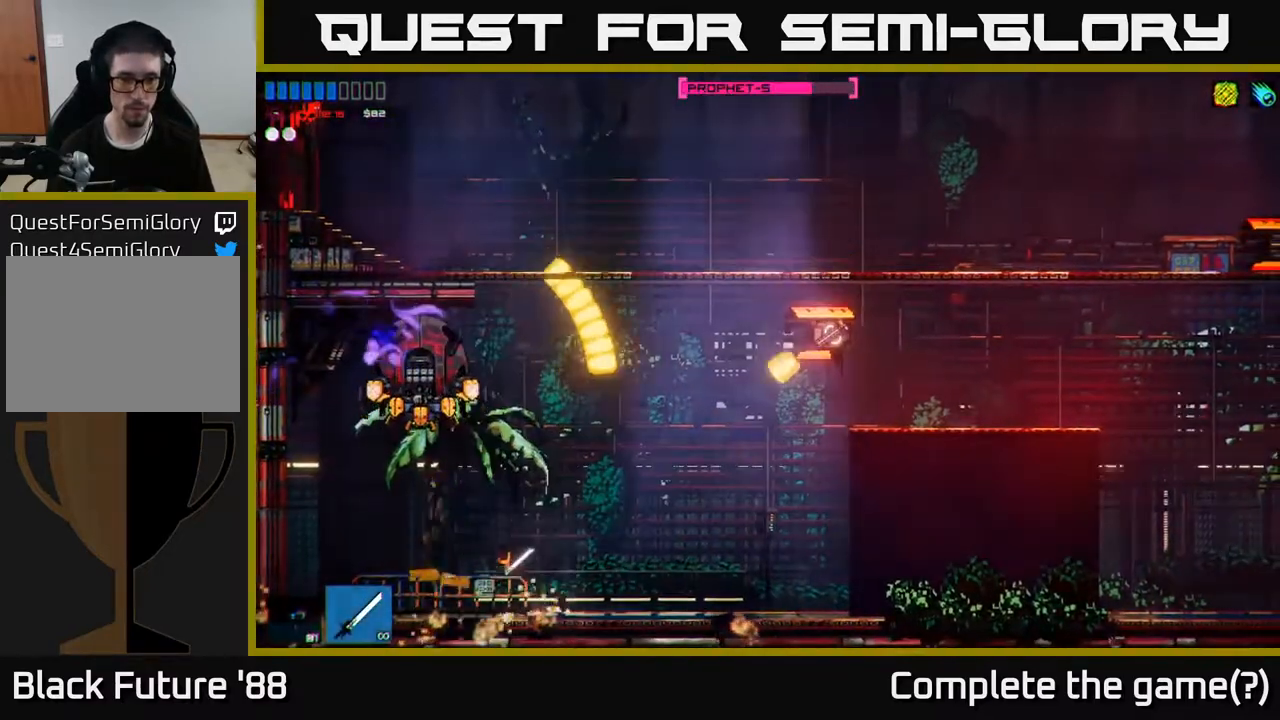
Gameplay with a controller (Xbox layout); each line is a JSON object with the inputs held at the frame after it. "events" lists button and stick changes between this image and that frame as [ms after this image, input, new state], when the widget could be followed in between.
{"buttons": [], "left_stick": "right", "right_stick": "up-left", "events": [[33, "right_stick", "up"], [67, "R2", "down"], [100, "A", "up"], [100, "left_stick", "center"], [383, "R2", "up"], [383, "left_stick", "right"], [500, "right_stick", "up-left"]]}
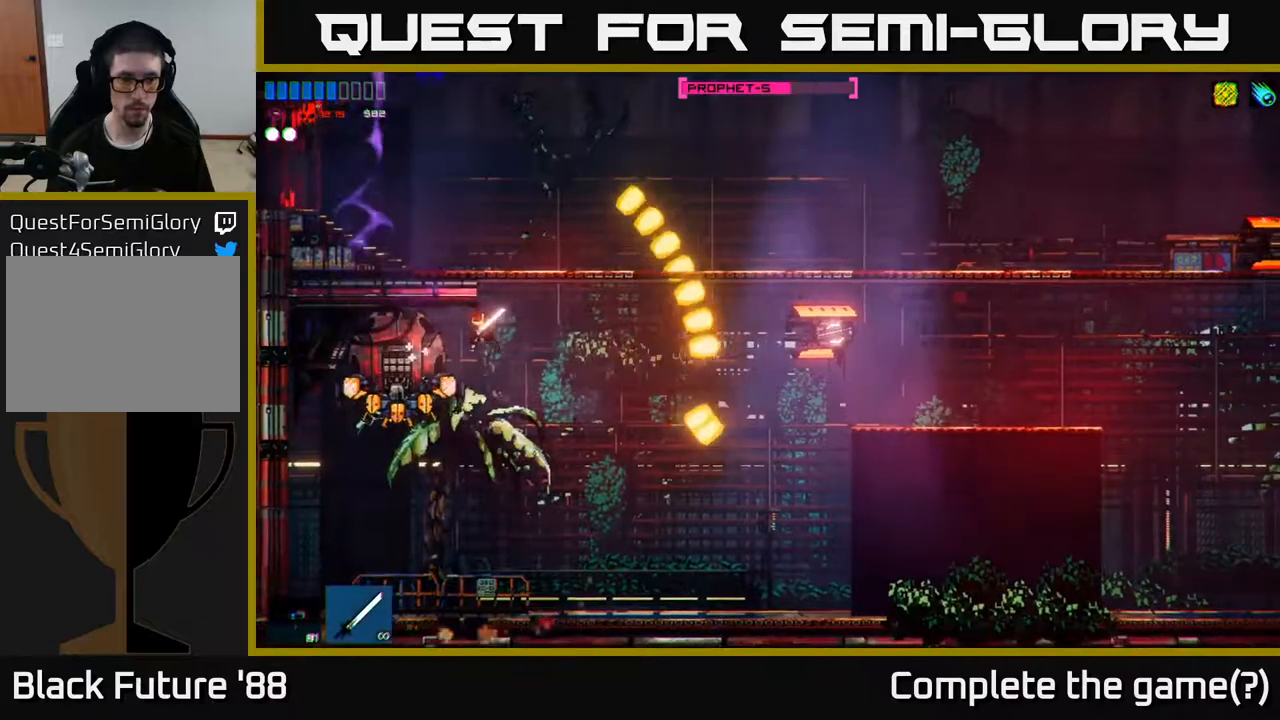
{"buttons": ["R2"], "left_stick": "center", "right_stick": "up-left", "events": [[50, "left_stick", "center"], [117, "left_stick", "left"], [117, "right_stick", "left"], [183, "R2", "down"], [217, "left_stick", "center"], [333, "left_stick", "left"], [383, "right_stick", "up-left"], [500, "left_stick", "center"]]}
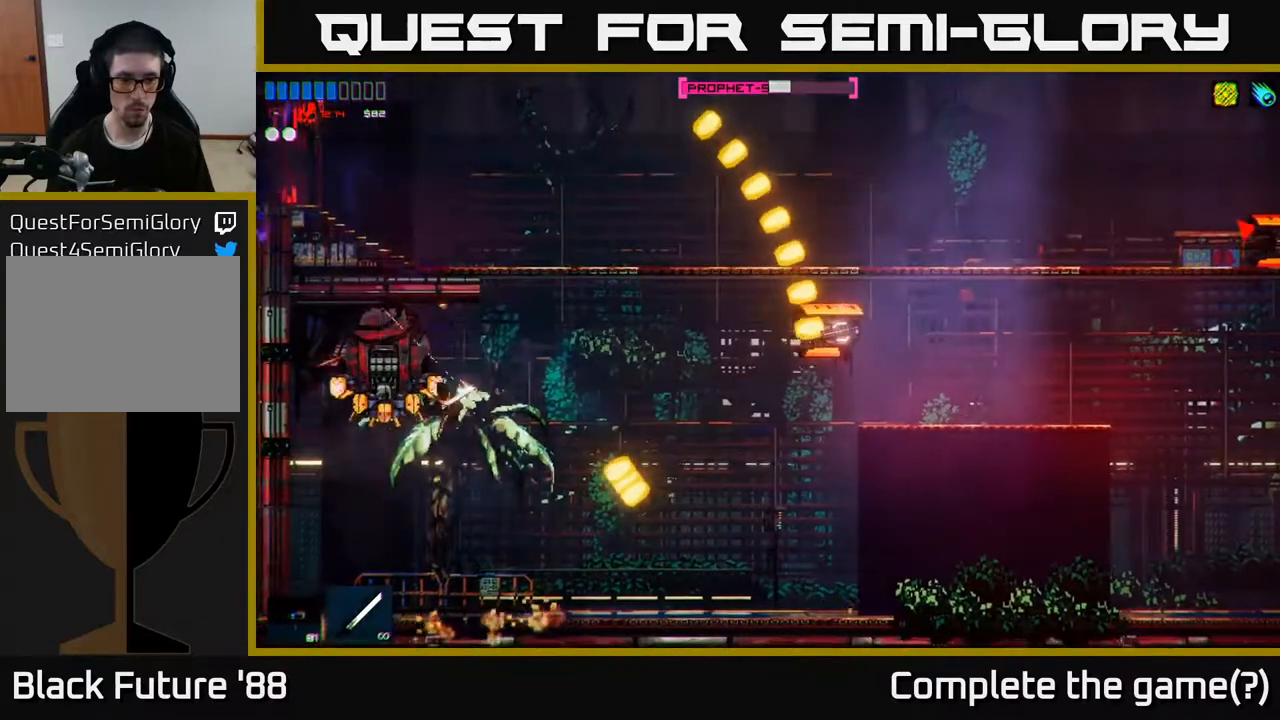
{"buttons": ["A"], "left_stick": "center", "right_stick": "up", "events": [[50, "right_stick", "up"], [67, "R2", "up"], [383, "A", "down"]]}
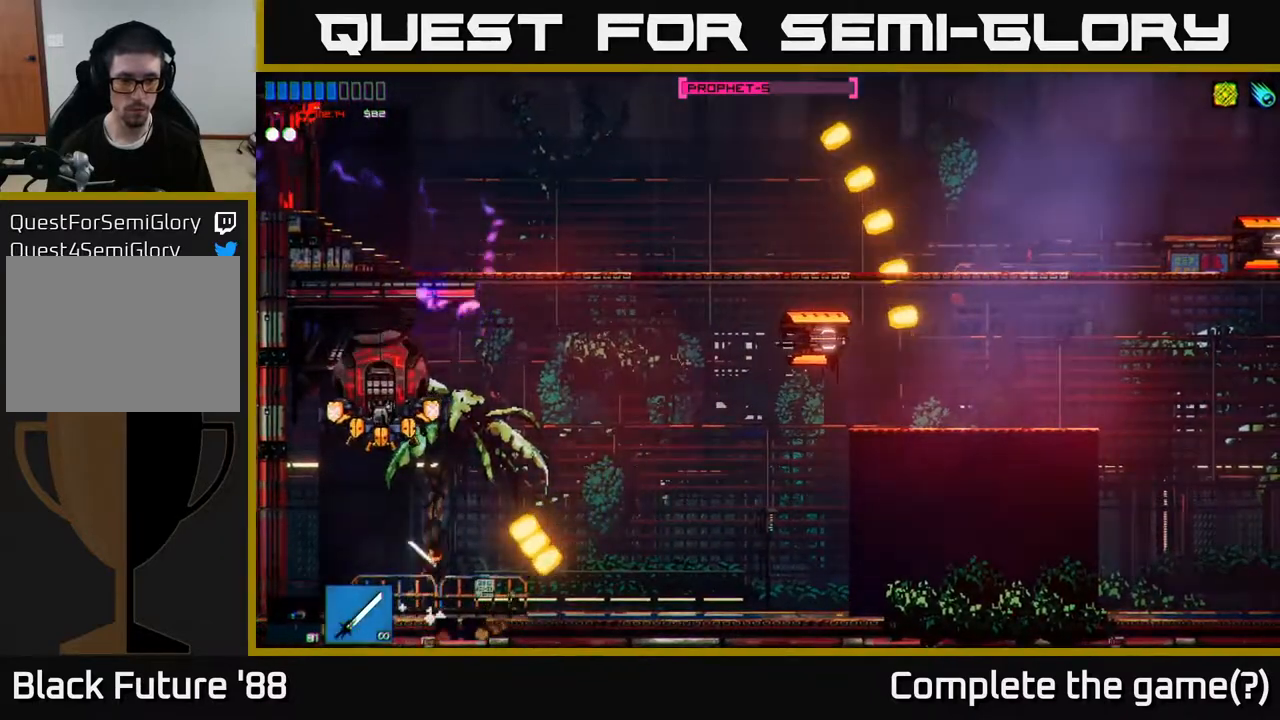
{"buttons": [], "left_stick": "right", "right_stick": "up-left", "events": [[17, "R2", "down"], [17, "left_stick", "right"], [50, "right_stick", "up-left"], [217, "A", "up"], [300, "R2", "up"]]}
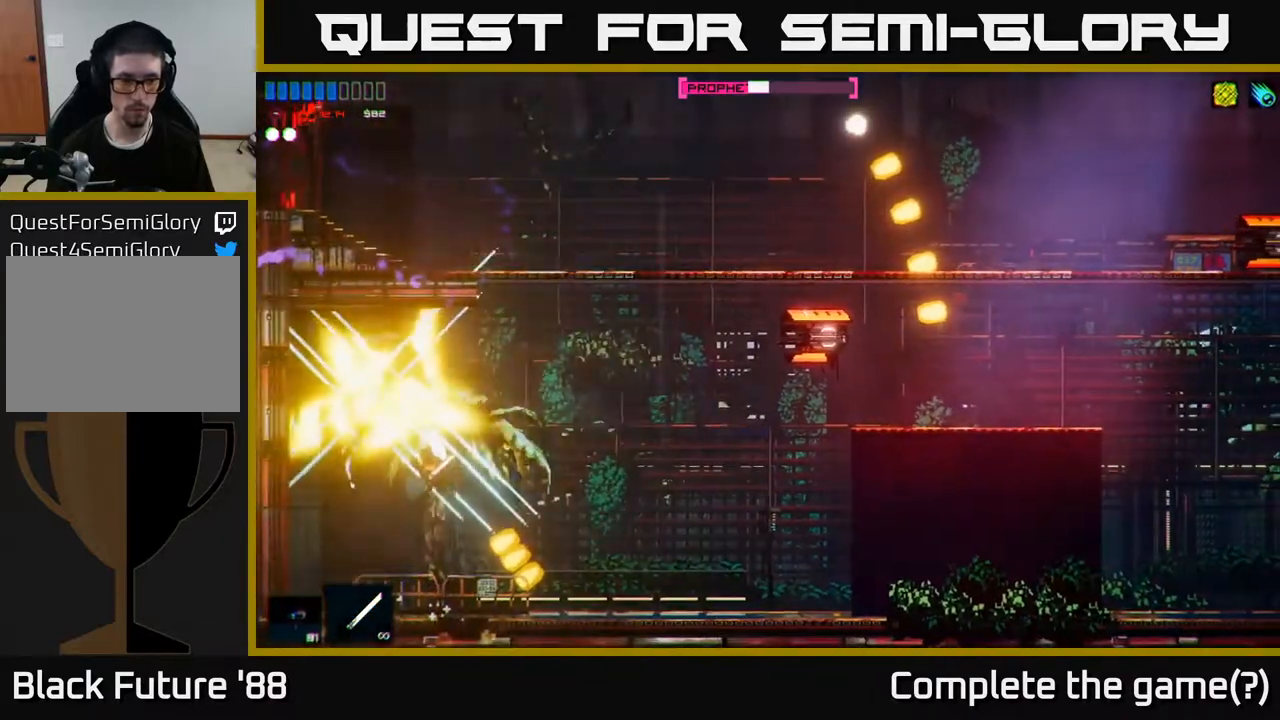
{"buttons": [], "left_stick": "right", "right_stick": "left", "events": [[250, "right_stick", "left"]]}
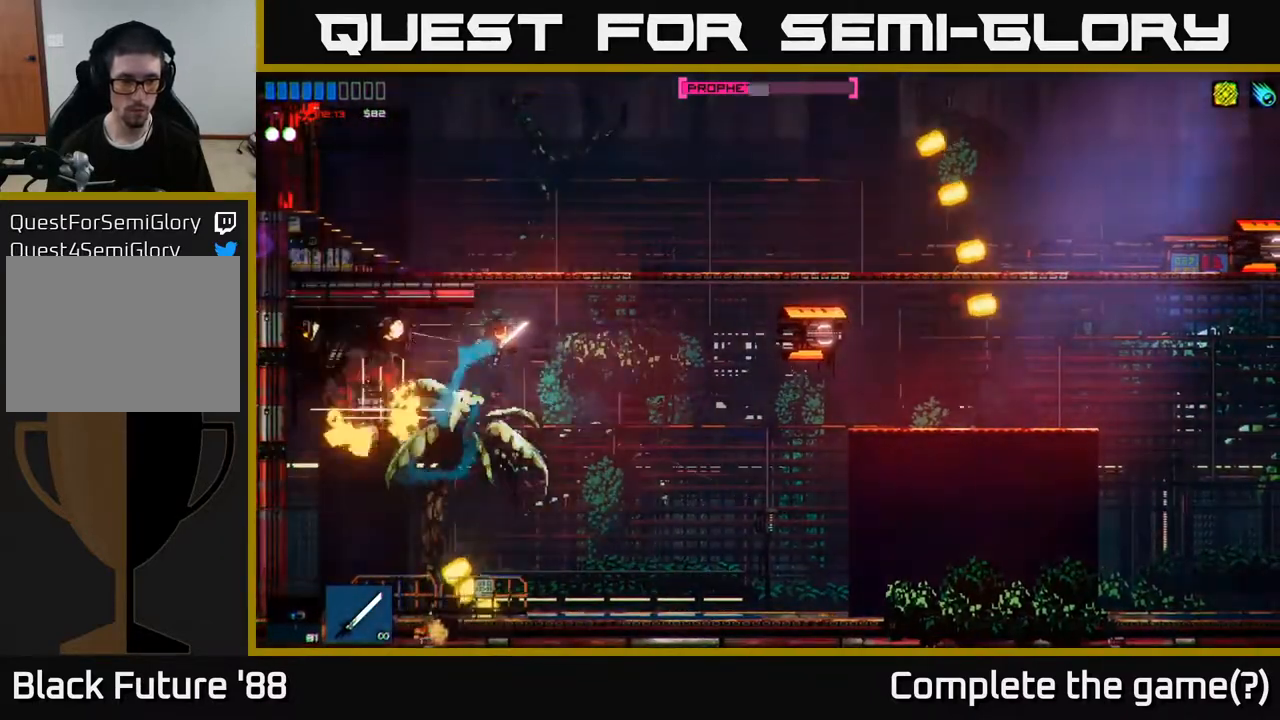
{"buttons": [], "left_stick": "left", "right_stick": "left", "events": [[17, "left_stick", "up"], [33, "R2", "down"], [167, "left_stick", "right"], [200, "R2", "up"], [250, "R2", "down"], [383, "R2", "up"], [467, "left_stick", "left"]]}
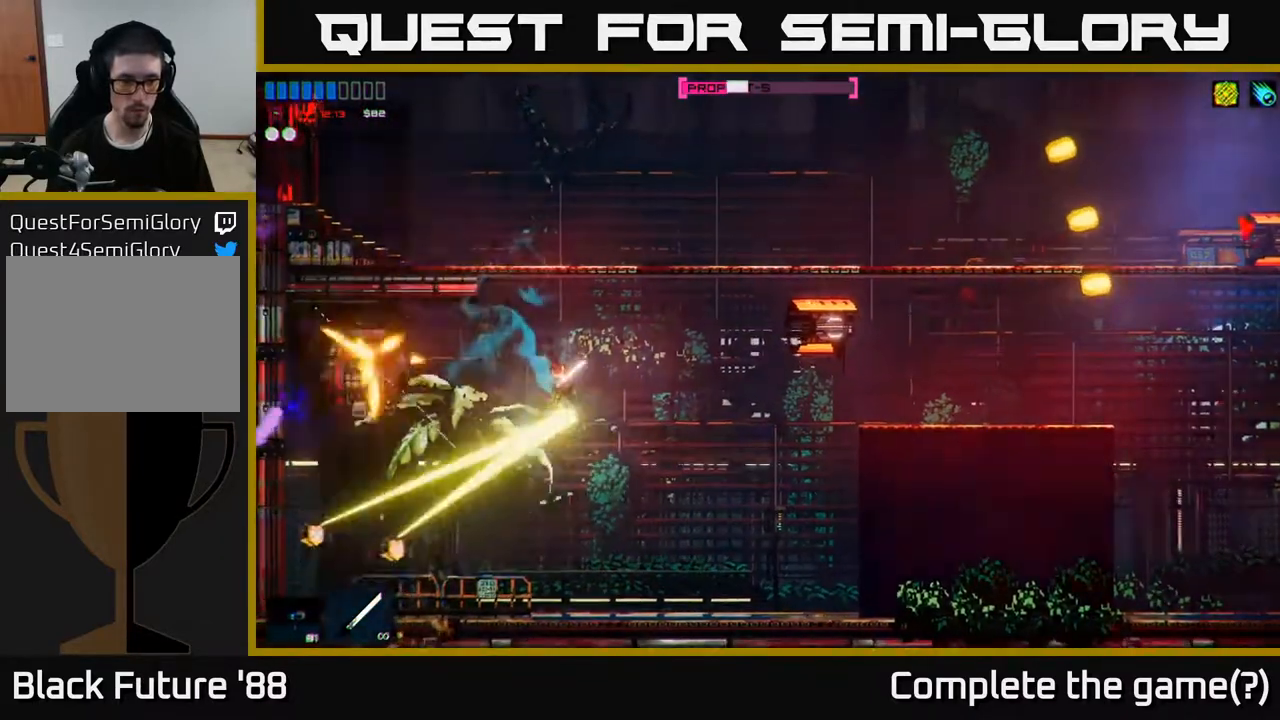
{"buttons": [], "left_stick": "left", "right_stick": "left", "events": [[100, "right_stick", "up-left"], [117, "left_stick", "center"], [233, "left_stick", "left"], [233, "right_stick", "left"]]}
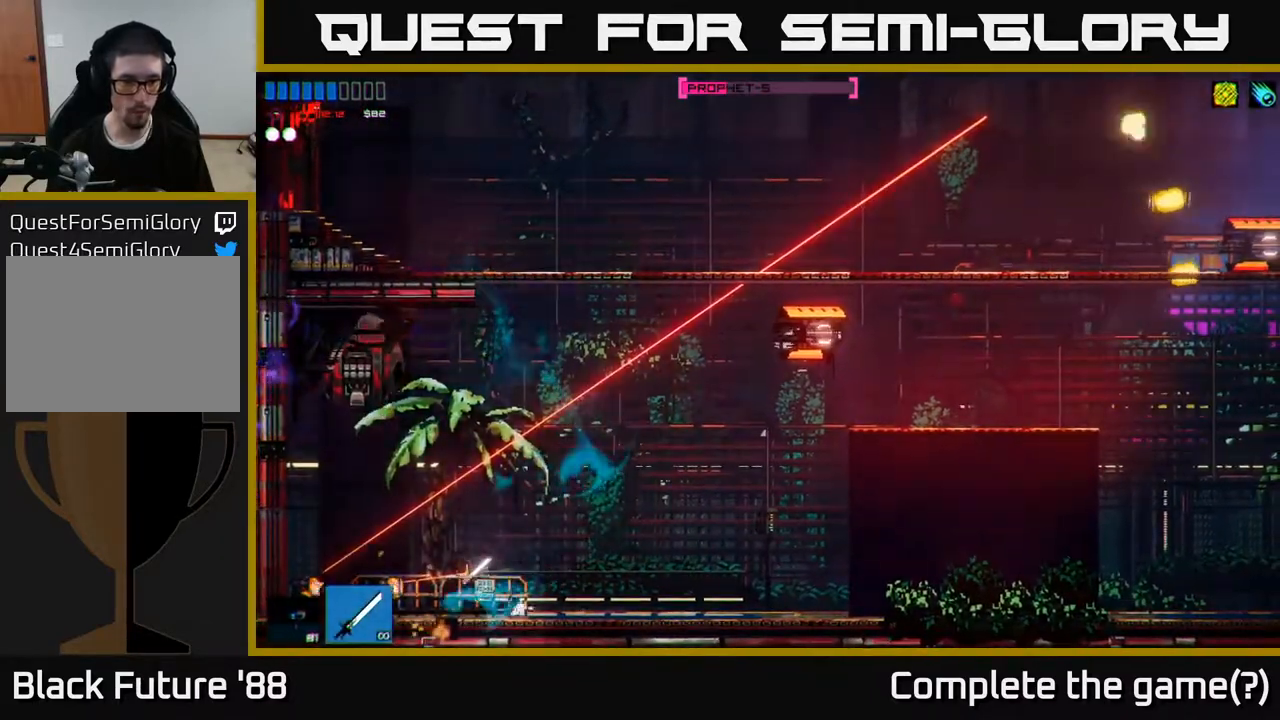
{"buttons": [], "left_stick": "right", "right_stick": "left", "events": [[50, "R2", "down"], [167, "left_stick", "right"], [217, "R2", "up"]]}
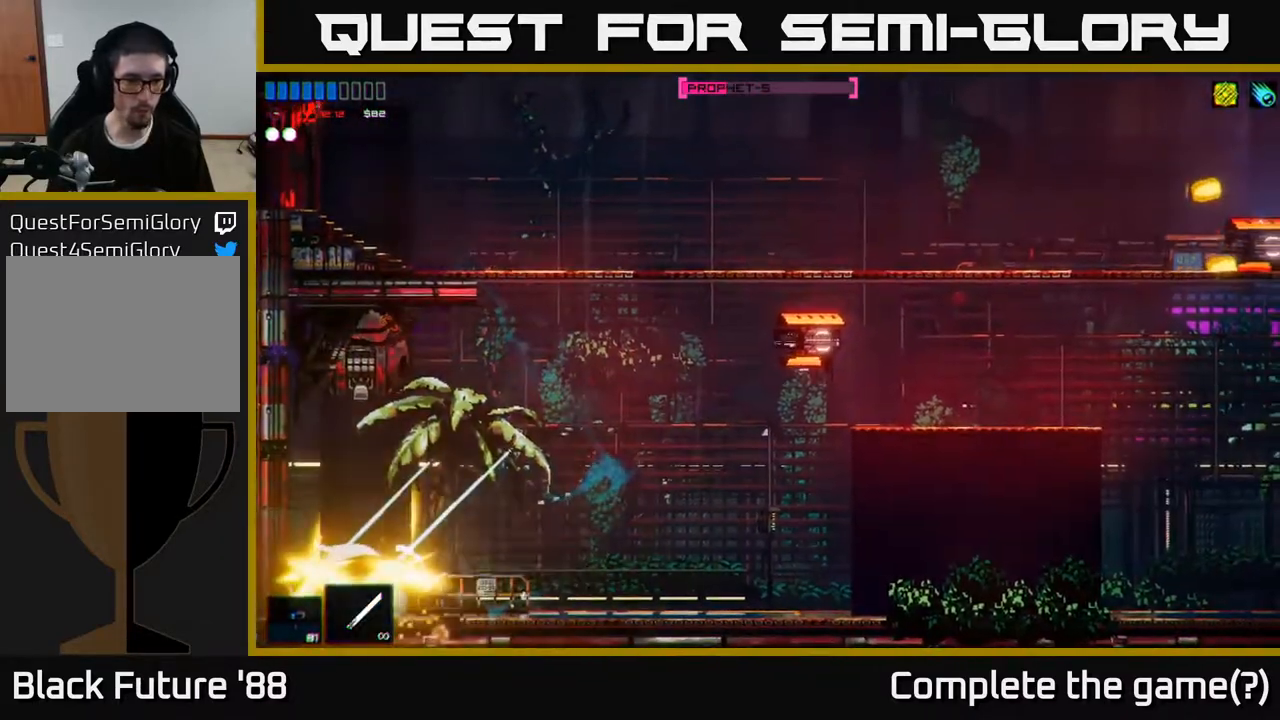
{"buttons": ["R2"], "left_stick": "center", "right_stick": "up-left", "events": [[50, "left_stick", "left"], [200, "left_stick", "center"], [500, "R2", "down"], [500, "right_stick", "up-left"]]}
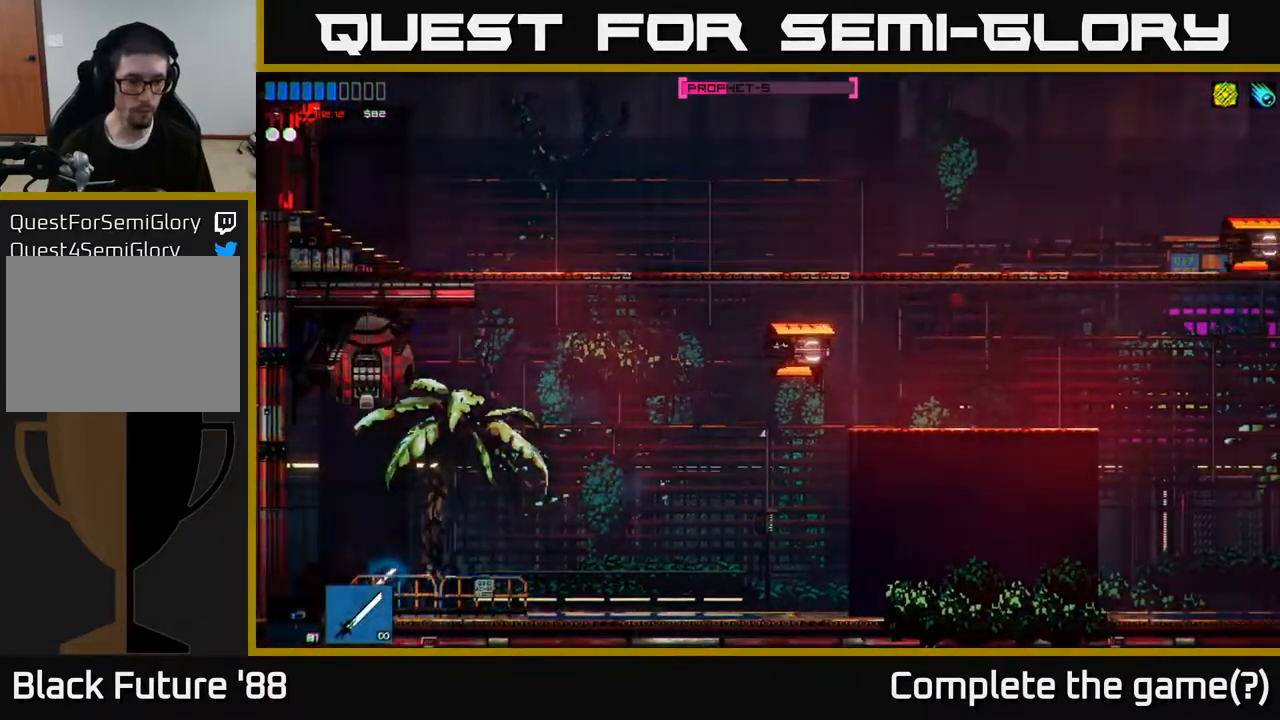
{"buttons": ["A"], "left_stick": "up", "right_stick": "up", "events": [[117, "left_stick", "right"], [167, "R2", "up"], [250, "right_stick", "up"], [417, "left_stick", "up"], [450, "A", "down"]]}
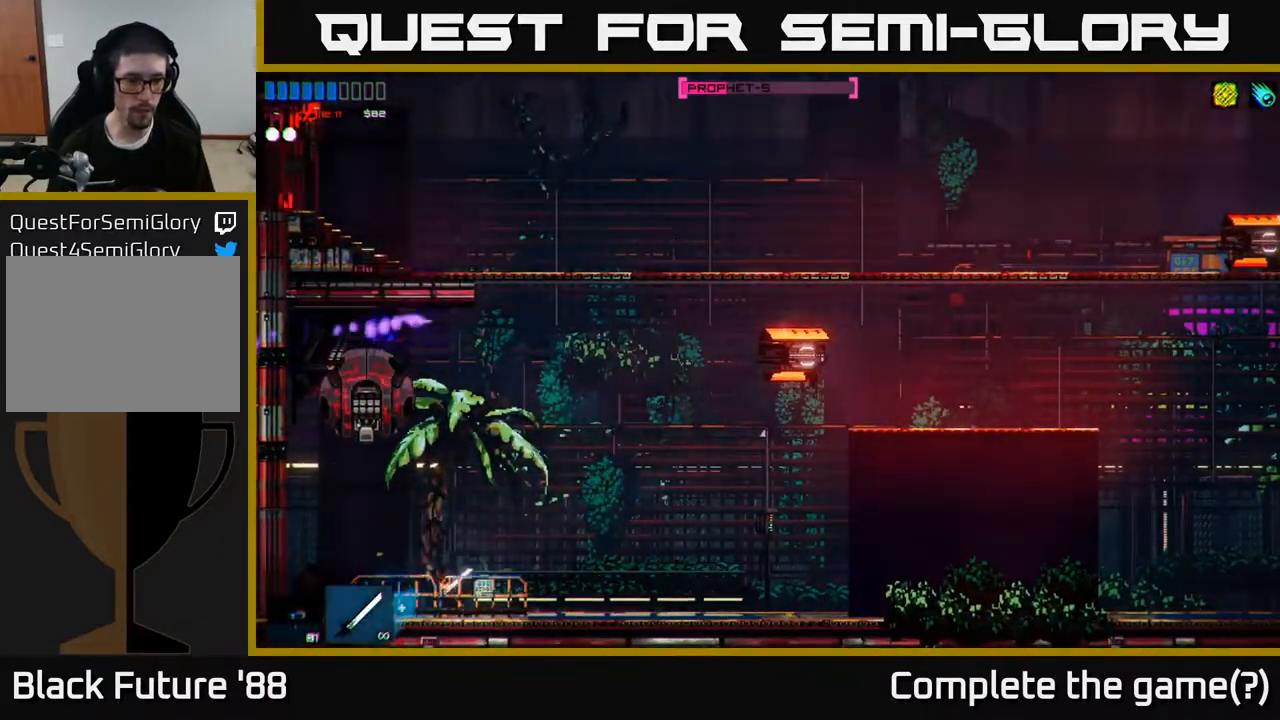
{"buttons": ["R2"], "left_stick": "right", "right_stick": "left", "events": [[50, "right_stick", "up-left"], [67, "left_stick", "up-right"], [100, "R2", "down"], [117, "A", "up"], [183, "left_stick", "center"], [333, "left_stick", "right"], [500, "right_stick", "left"]]}
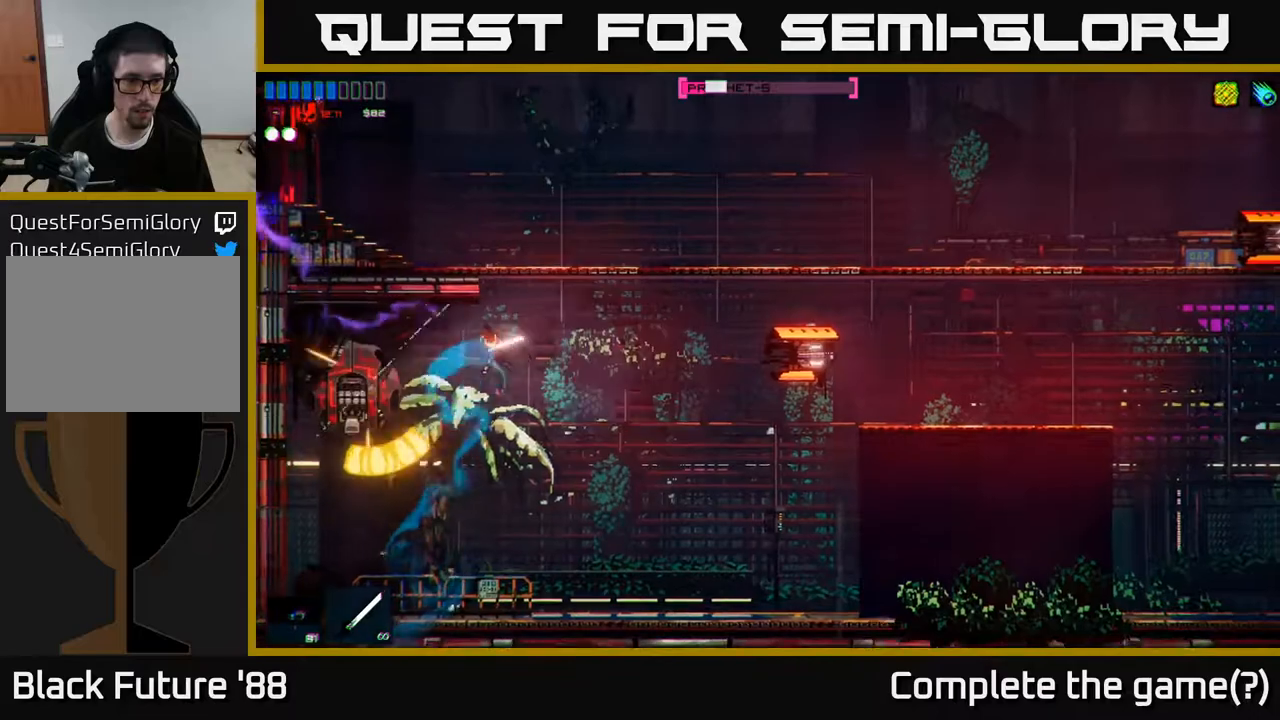
{"buttons": ["R2"], "left_stick": "up-right", "right_stick": "left", "events": [[33, "left_stick", "center"], [133, "R2", "up"], [333, "R2", "down"], [333, "left_stick", "up-right"]]}
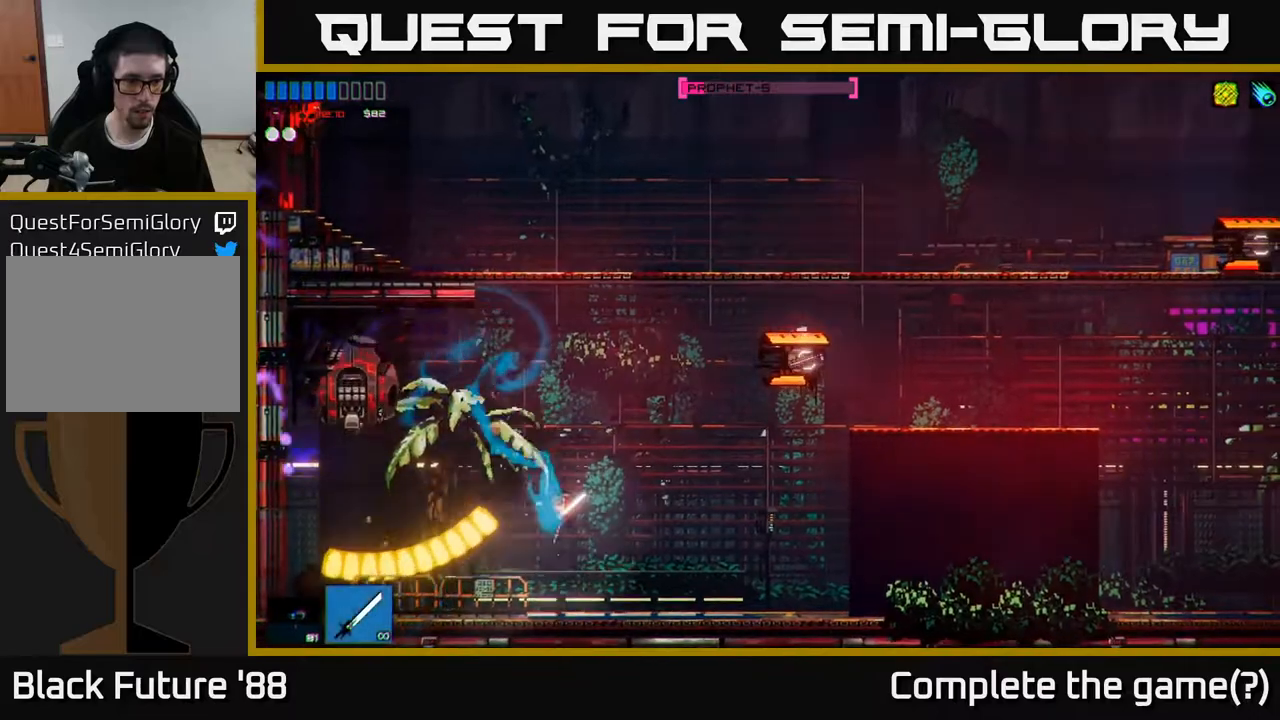
{"buttons": ["A"], "left_stick": "left", "right_stick": "left", "events": [[167, "left_stick", "center"], [183, "R2", "up"], [367, "left_stick", "left"], [450, "A", "down"]]}
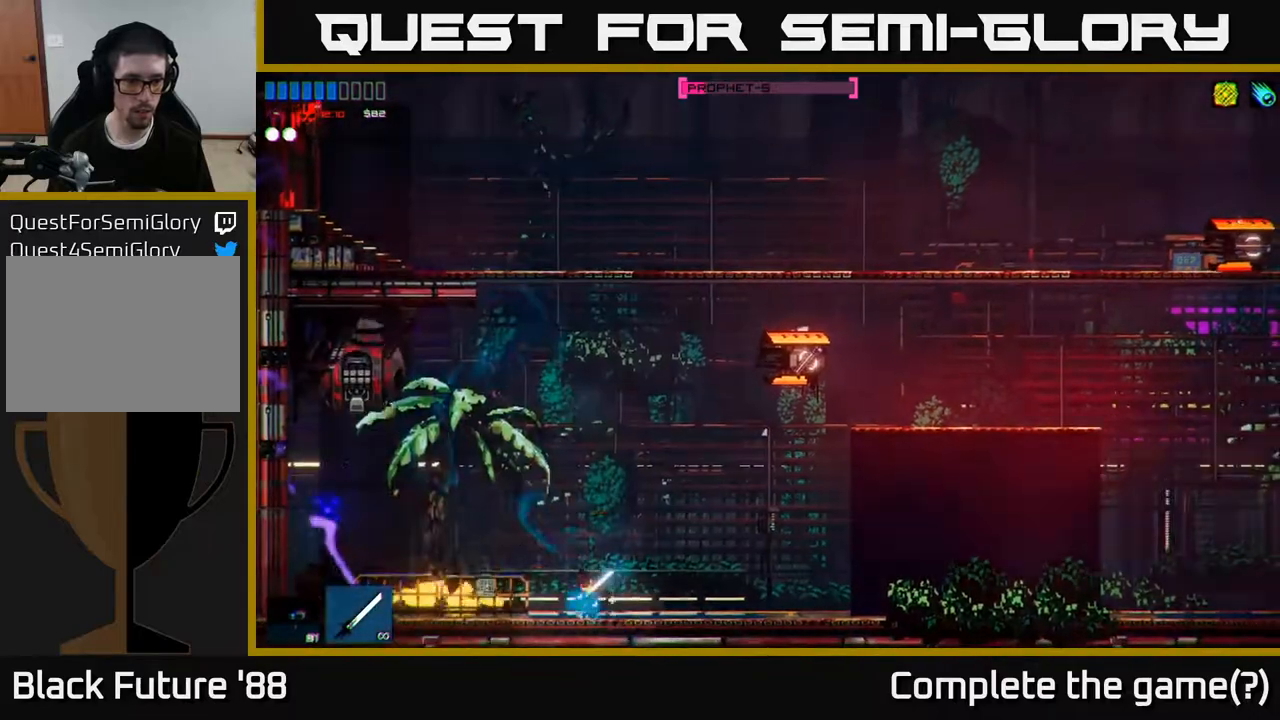
{"buttons": ["R2"], "left_stick": "right", "right_stick": "up-left", "events": [[167, "right_stick", "up-left"], [250, "A", "up"], [317, "R2", "down"], [433, "left_stick", "right"]]}
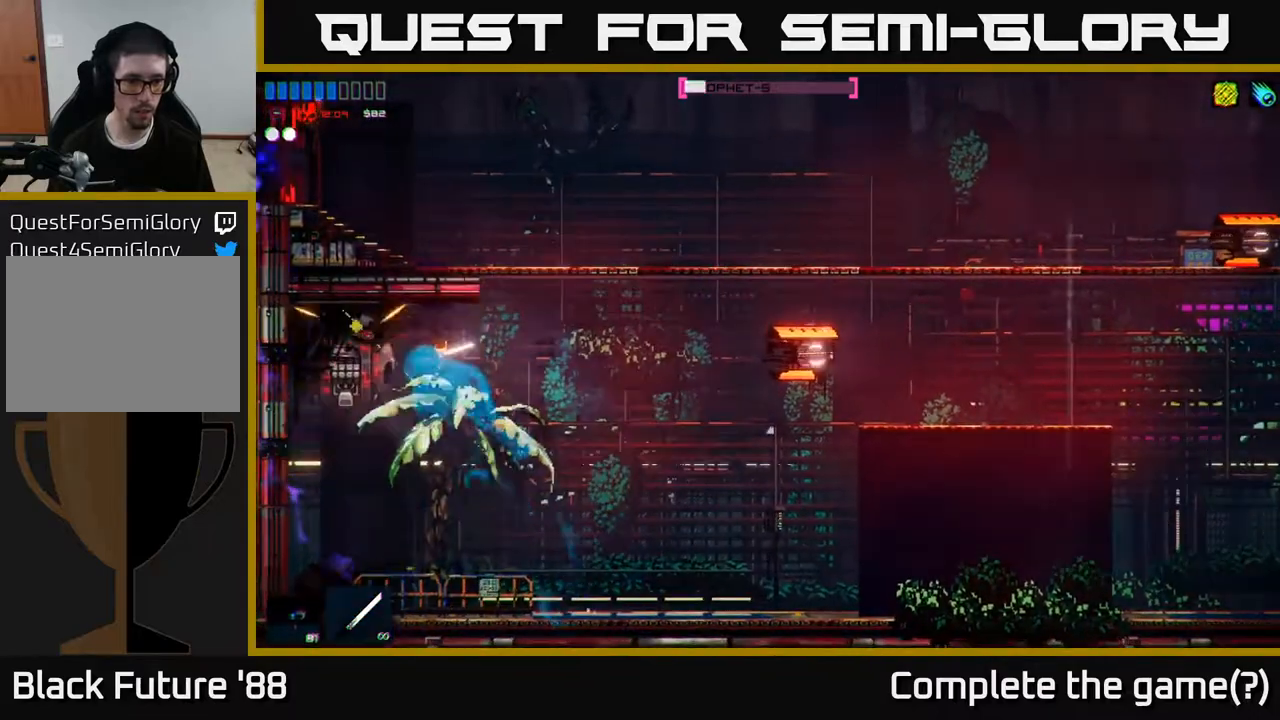
{"buttons": ["R2"], "left_stick": "center", "right_stick": "up-left", "events": [[133, "R2", "up"], [217, "left_stick", "left"], [267, "R2", "down"], [467, "left_stick", "center"]]}
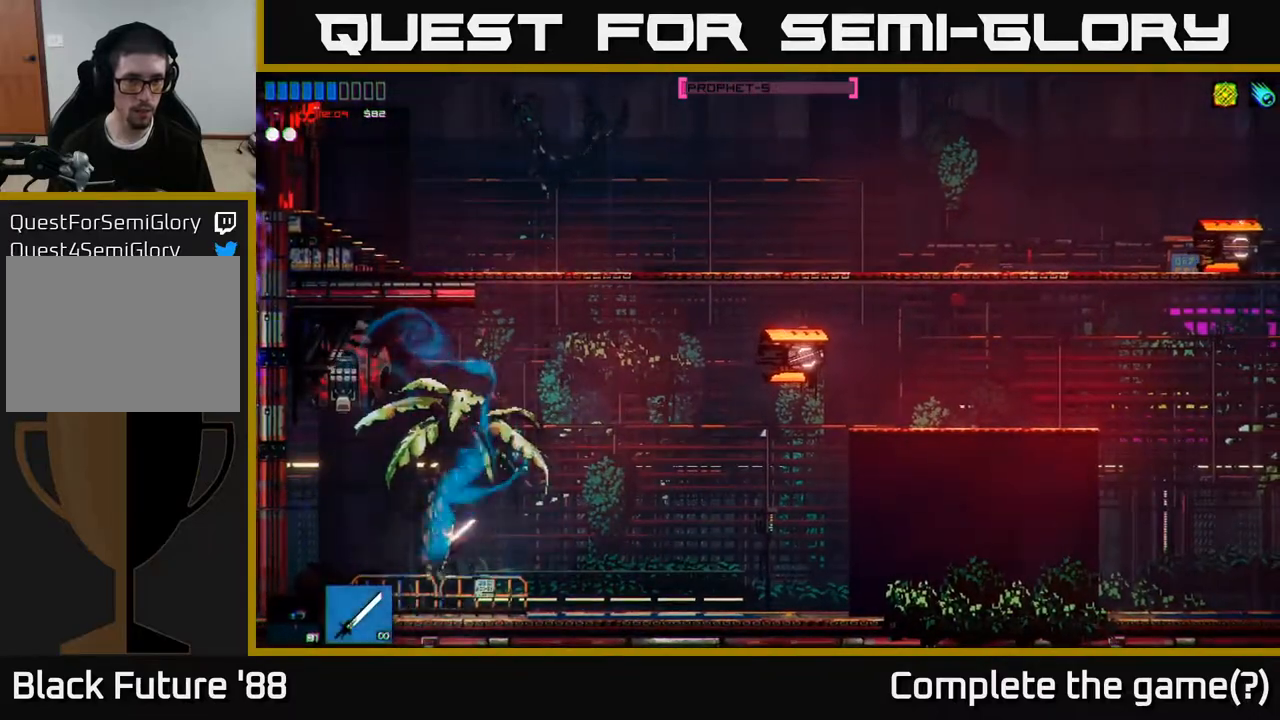
{"buttons": [], "left_stick": "center", "right_stick": "up-left", "events": [[17, "left_stick", "right"], [117, "R2", "up"], [233, "left_stick", "center"]]}
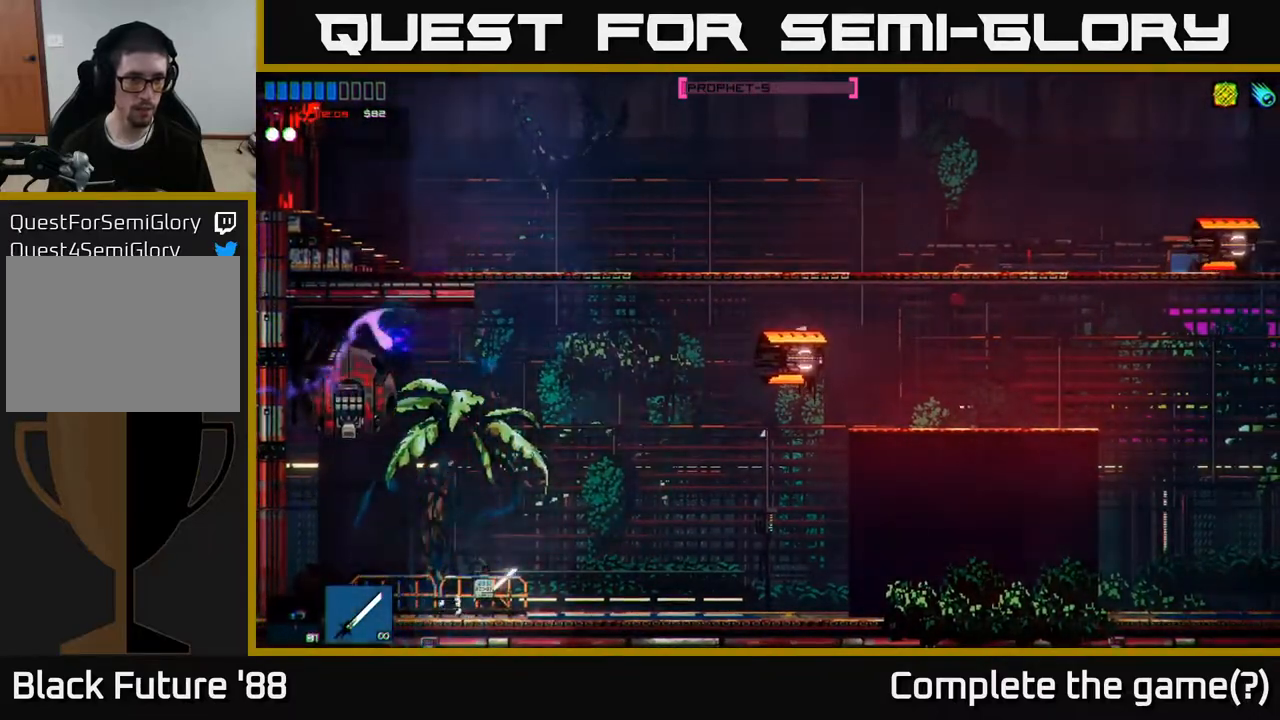
{"buttons": ["R2"], "left_stick": "center", "right_stick": "up-left", "events": [[67, "A", "down"], [67, "left_stick", "left"], [217, "R2", "down"], [400, "A", "up"], [483, "left_stick", "center"]]}
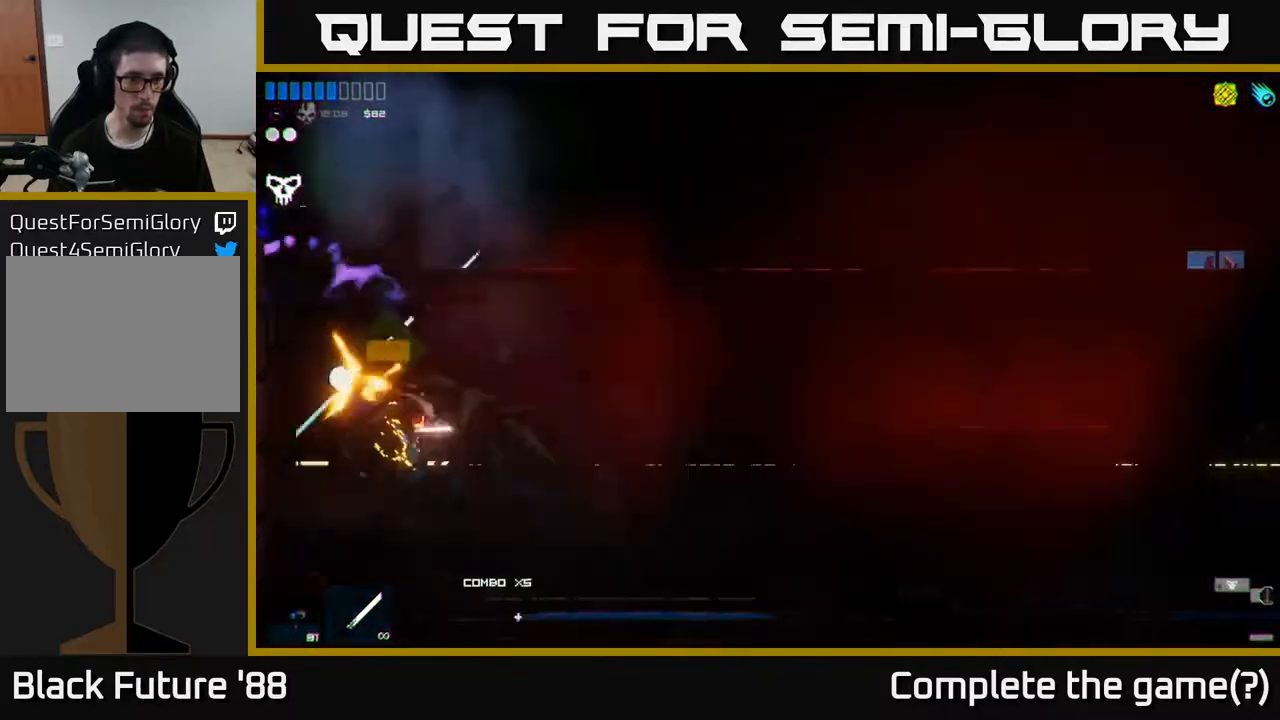
{"buttons": [], "left_stick": "left", "right_stick": "center", "events": [[17, "R2", "up"], [300, "right_stick", "center"], [333, "left_stick", "left"], [383, "Y", "down"], [467, "Y", "up"]]}
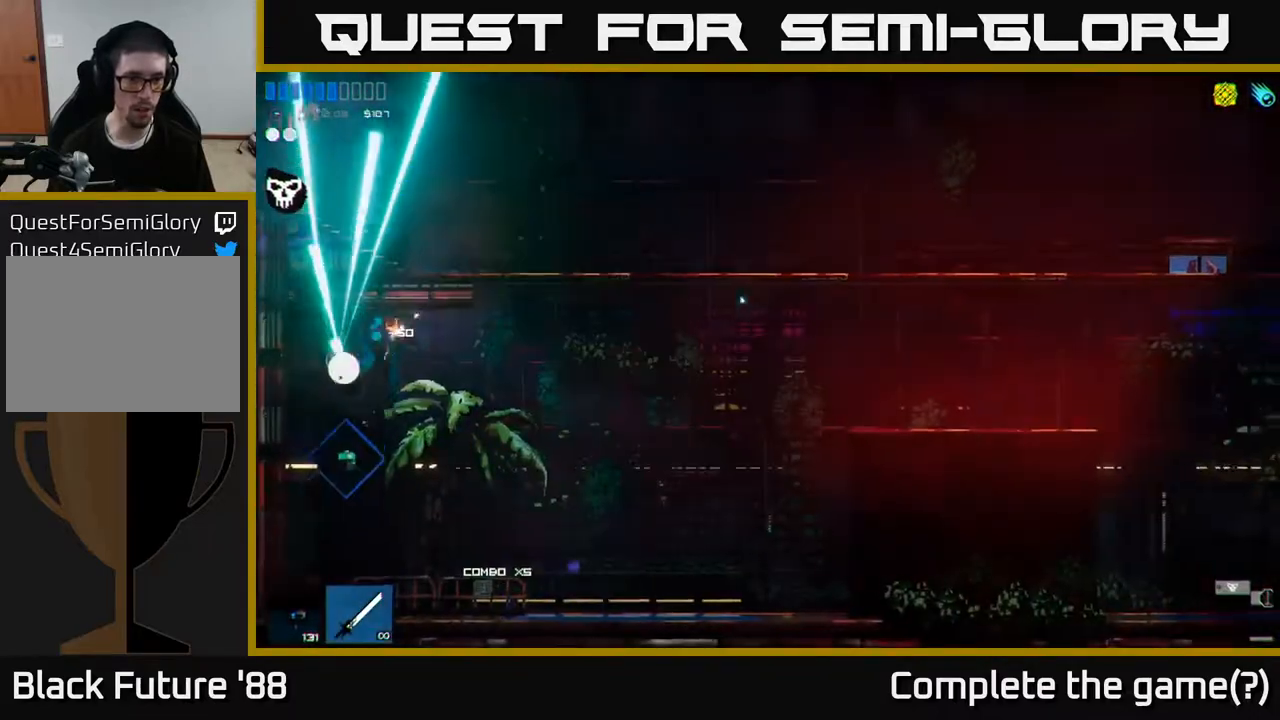
{"buttons": [], "left_stick": "center", "right_stick": "center", "events": [[33, "Y", "down"], [100, "Y", "up"], [183, "left_stick", "center"], [250, "Y", "down"], [317, "Y", "up"], [400, "Y", "down"], [483, "Y", "up"]]}
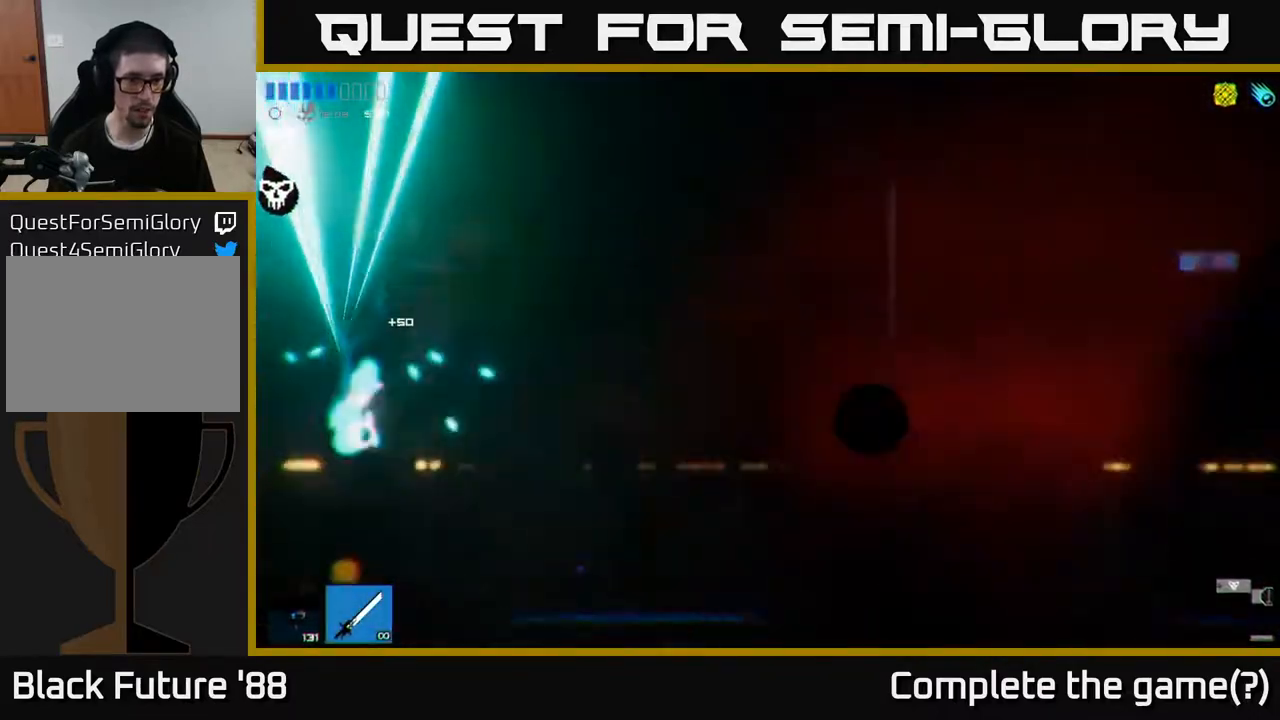
{"buttons": [], "left_stick": "right", "right_stick": "center", "events": [[83, "Y", "down"], [150, "Y", "up"], [233, "Y", "down"], [317, "Y", "up"], [367, "Y", "down"], [417, "left_stick", "right"], [467, "Y", "up"]]}
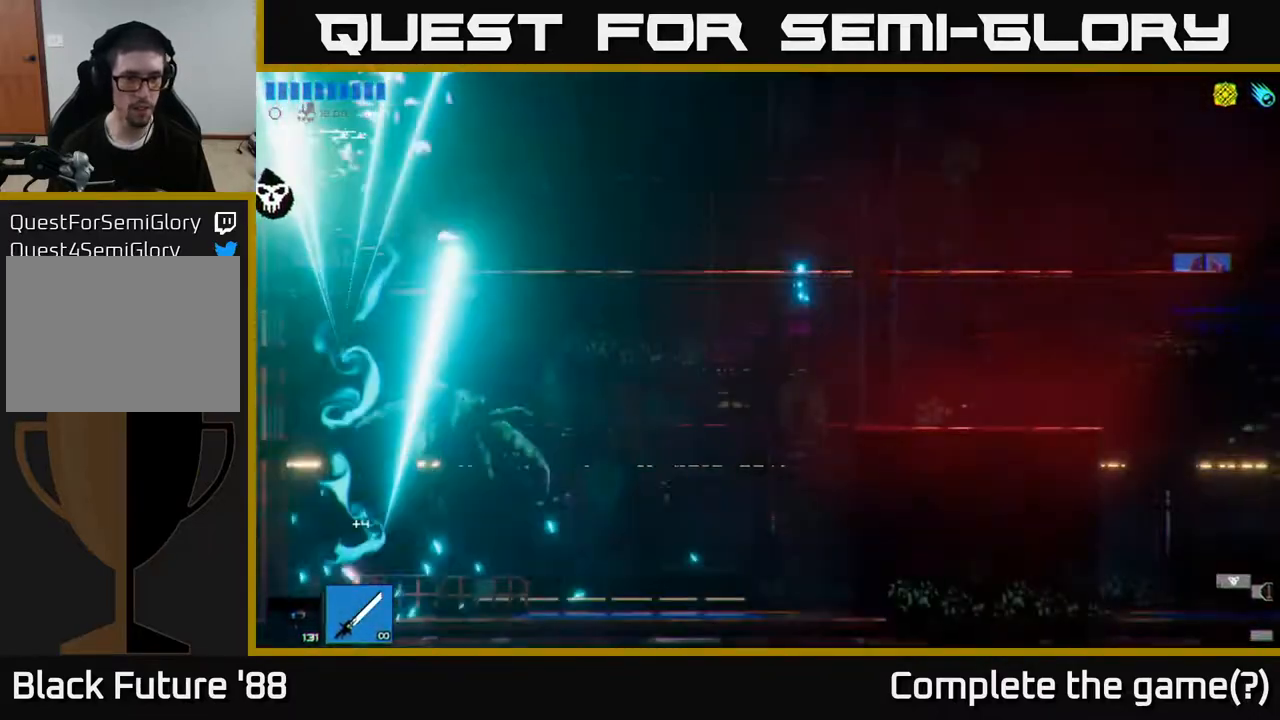
{"buttons": [], "left_stick": "right", "right_stick": "right", "events": [[267, "right_stick", "right"]]}
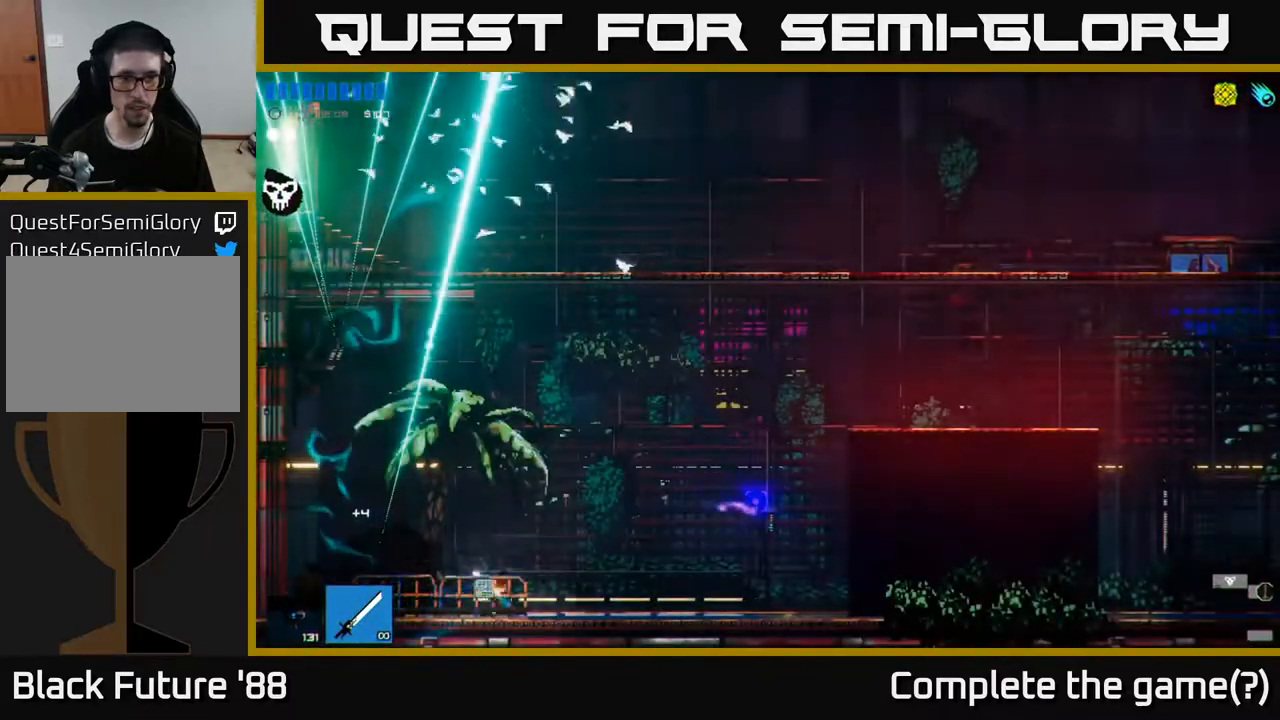
{"buttons": ["A"], "left_stick": "right", "right_stick": "right", "events": [[500, "A", "down"]]}
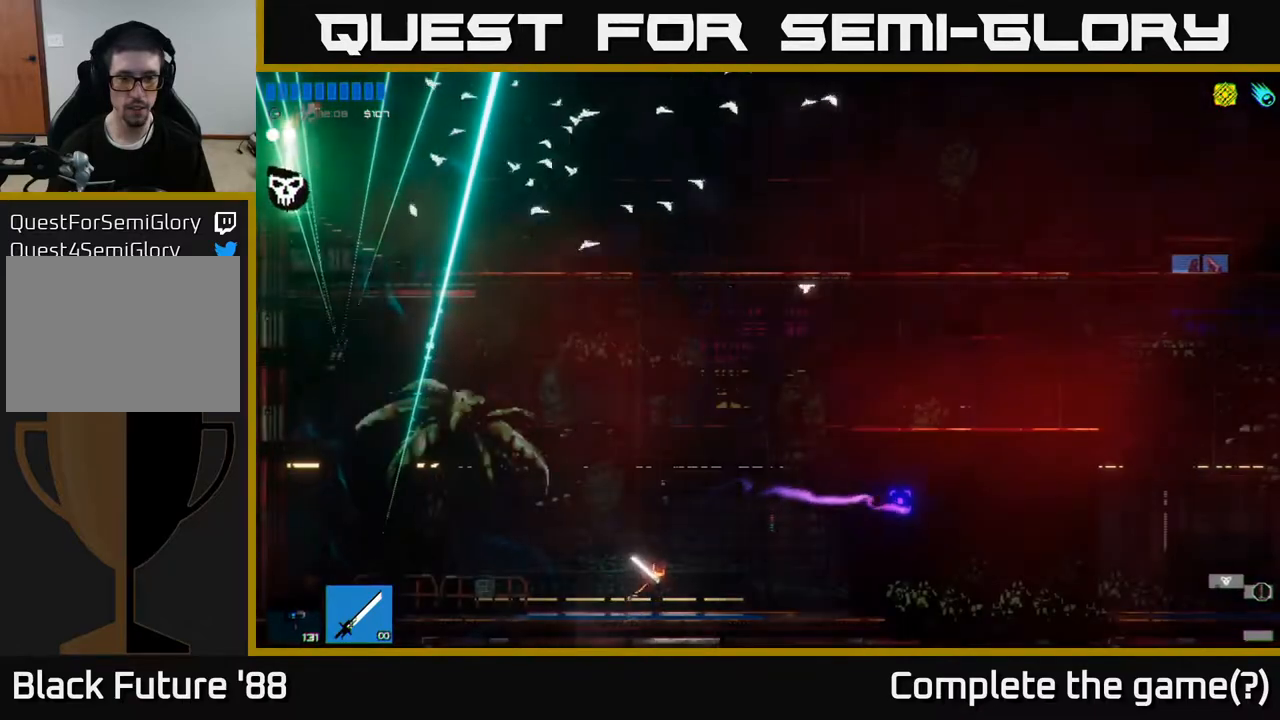
{"buttons": [], "left_stick": "right", "right_stick": "up-right", "events": [[217, "A", "up"], [217, "right_stick", "up-right"], [317, "A", "down"], [467, "A", "up"]]}
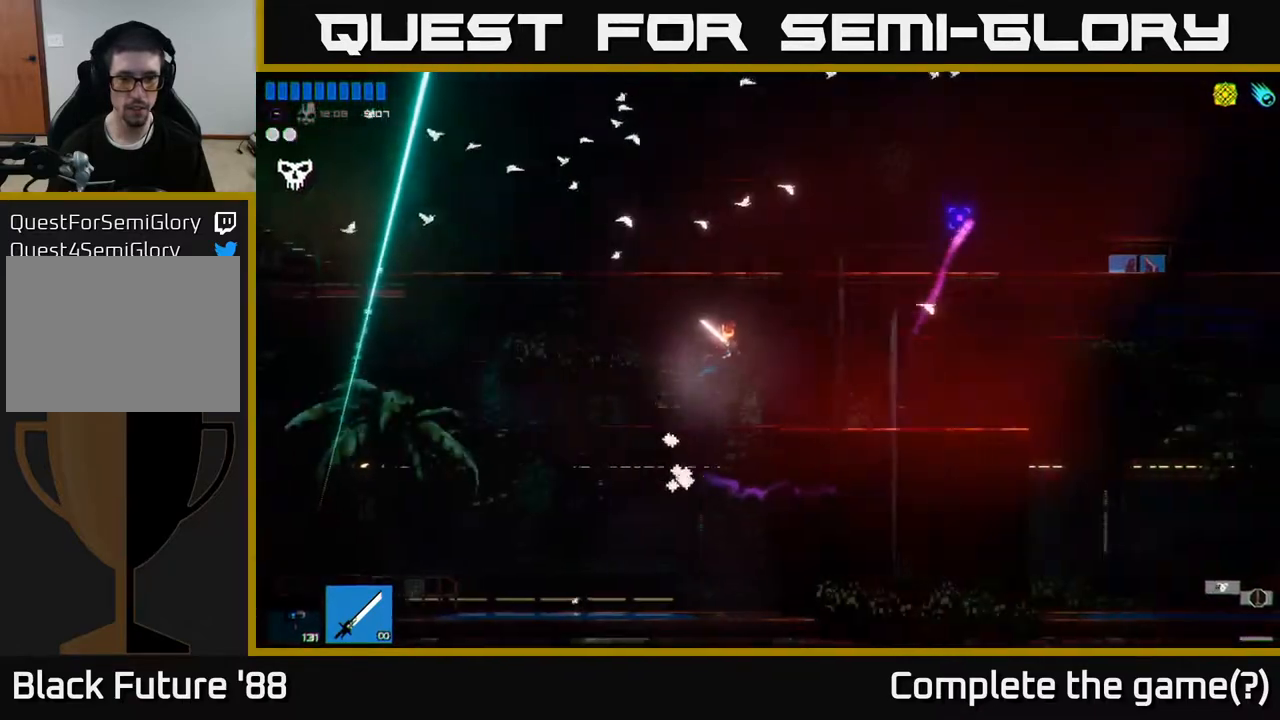
{"buttons": [], "left_stick": "center", "right_stick": "up-right", "events": [[350, "left_stick", "center"]]}
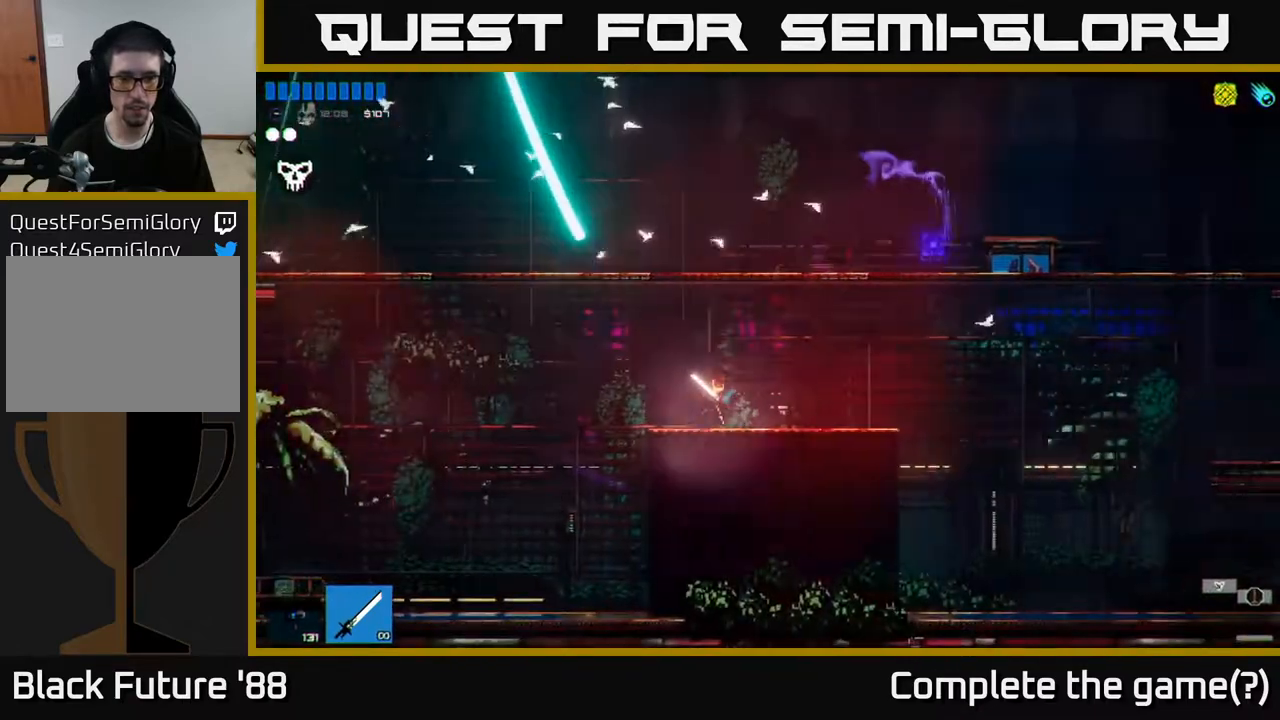
{"buttons": [], "left_stick": "center", "right_stick": "up-right", "events": [[83, "A", "down"], [83, "left_stick", "left"], [333, "left_stick", "up"], [400, "left_stick", "center"], [417, "A", "up"]]}
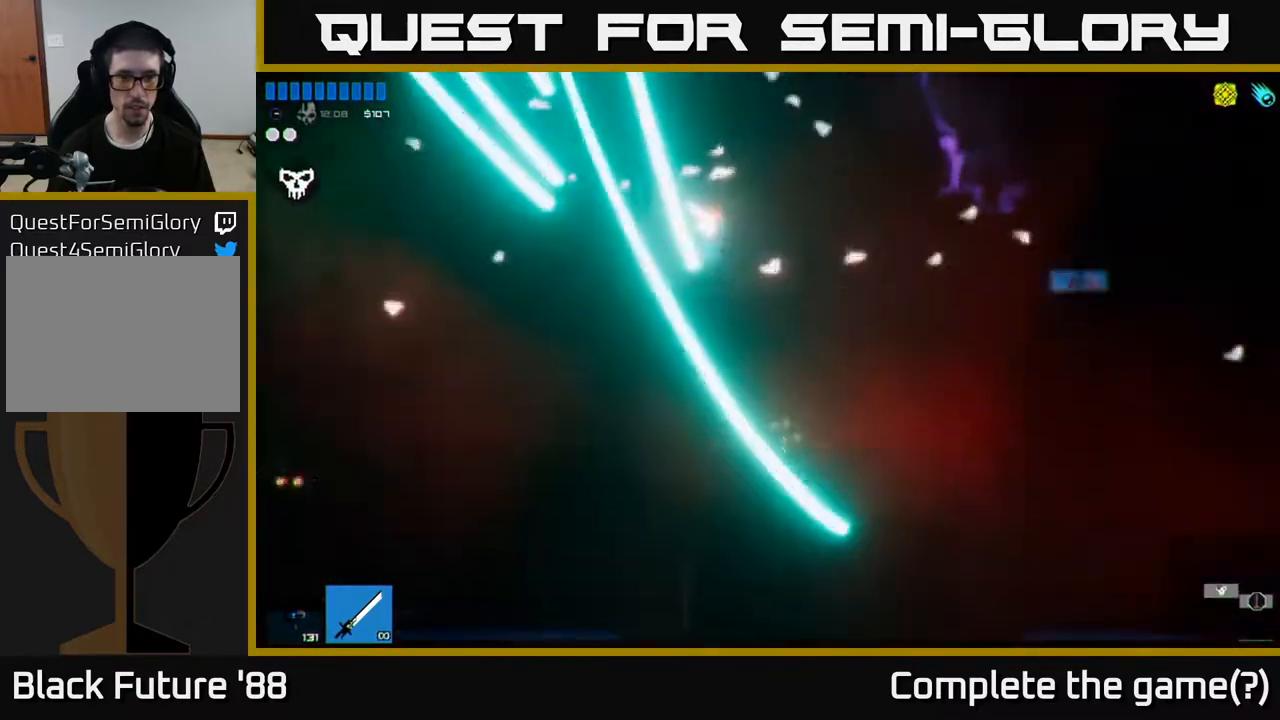
{"buttons": [], "left_stick": "center", "right_stick": "up-right", "events": [[33, "left_stick", "up-left"], [133, "left_stick", "center"]]}
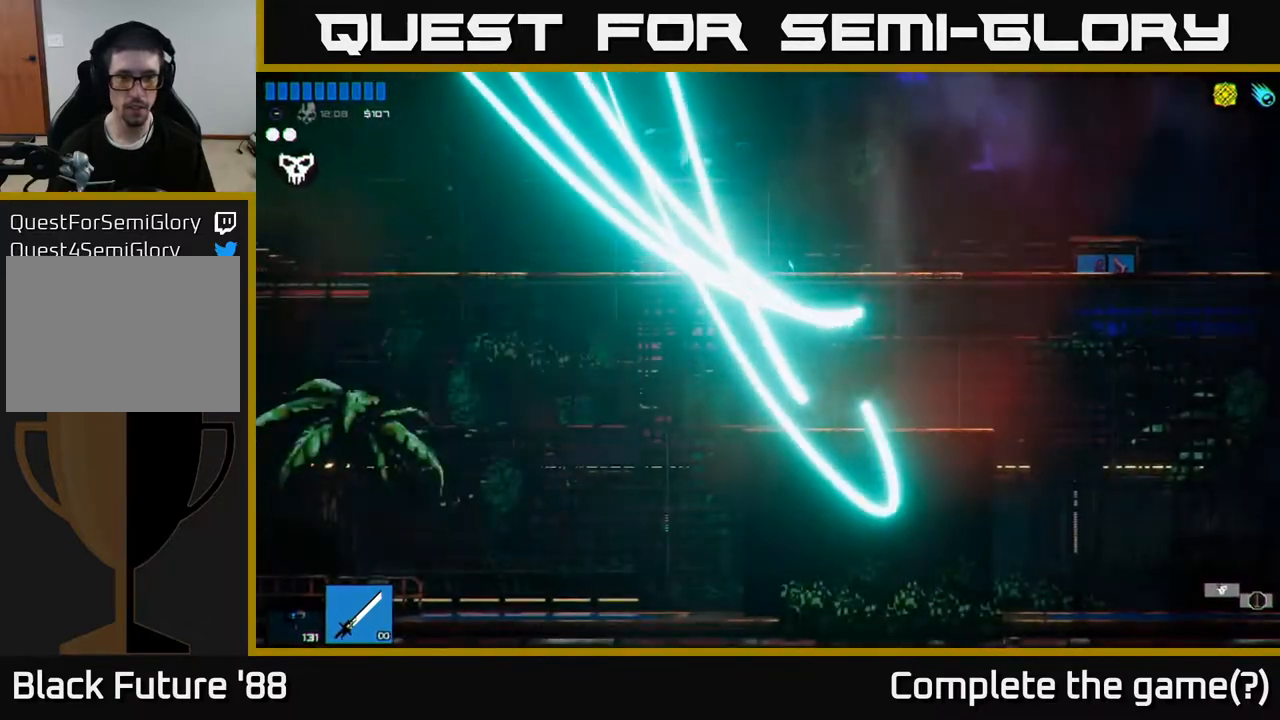
{"buttons": [], "left_stick": "center", "right_stick": "up-right", "events": []}
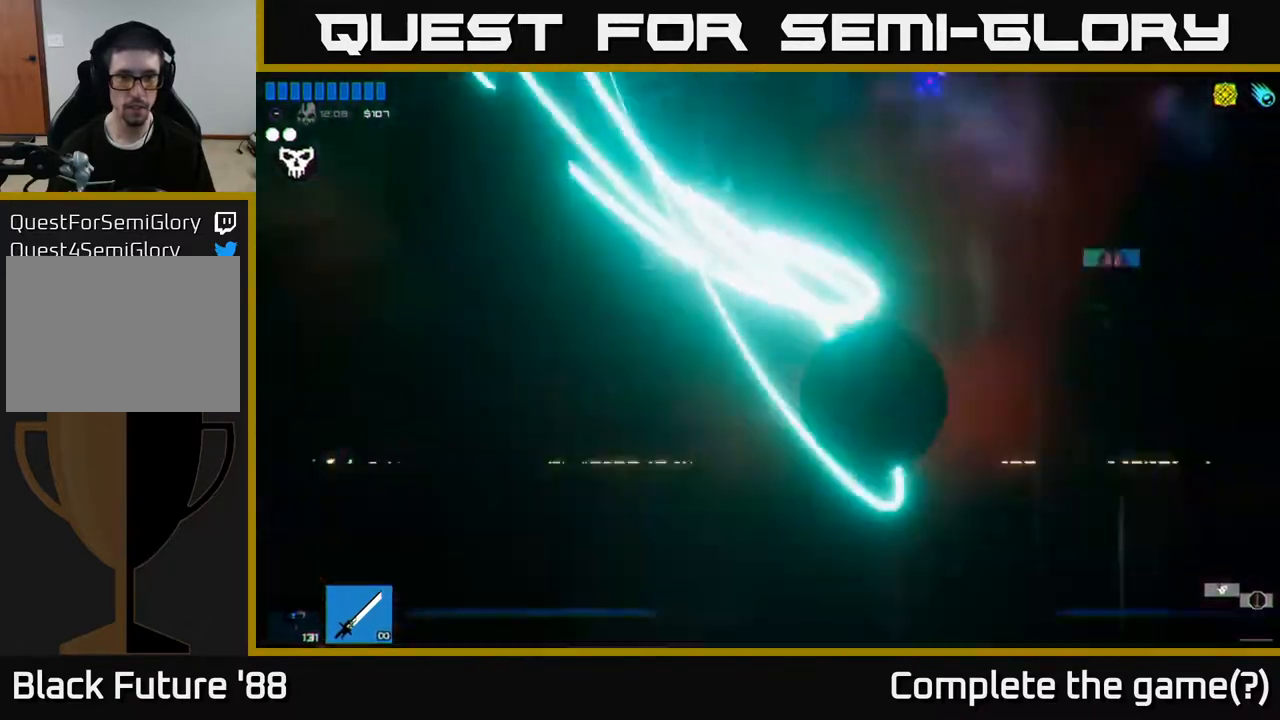
{"buttons": [], "left_stick": "center", "right_stick": "up-left", "events": [[267, "right_stick", "up-left"]]}
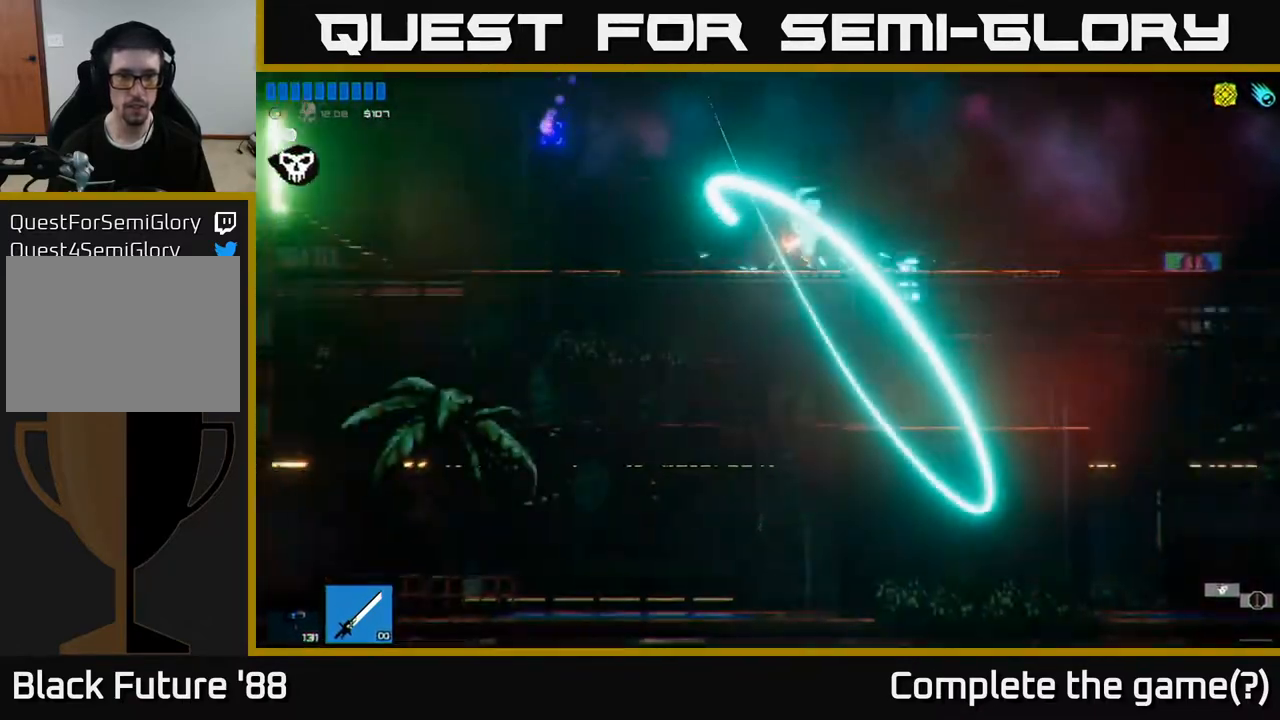
{"buttons": [], "left_stick": "left", "right_stick": "up-left", "events": [[250, "left_stick", "left"]]}
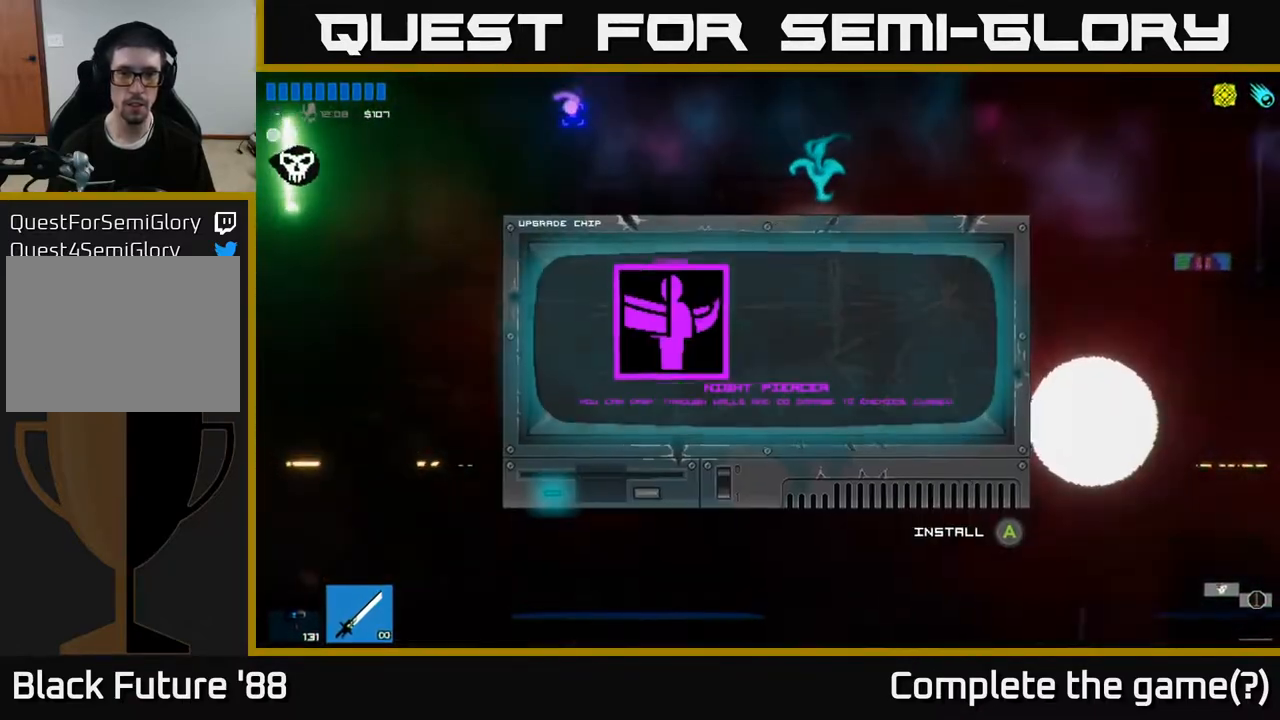
{"buttons": [], "left_stick": "right", "right_stick": "center", "events": [[217, "left_stick", "center"], [217, "right_stick", "center"], [467, "left_stick", "right"]]}